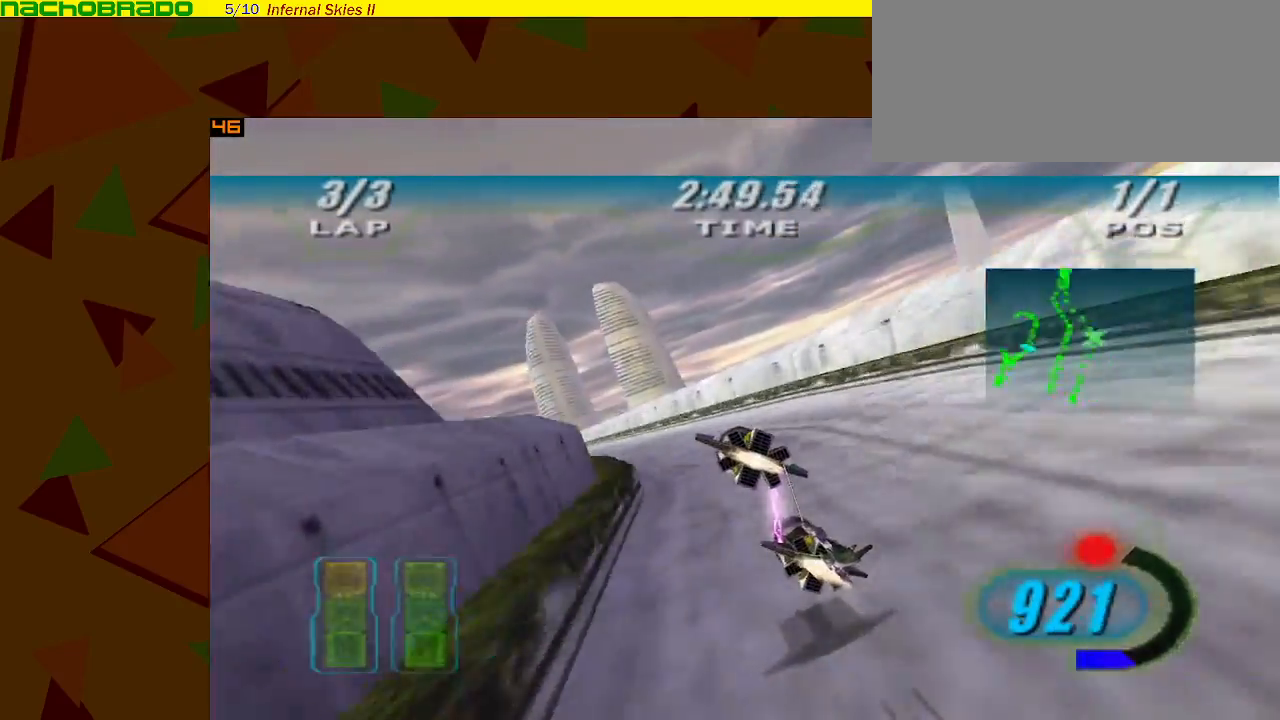
Gameplay with a controller (Nintendo layout); each line is a JSON object with the inputs held at the frame after it. "events" lists button and stick changes between this image and that frame as [ms after this image, input, new state], when the widget could be followed in between. Not read: L3 R3 right_stick.
{"buttons": ["A", "R1"], "left_stick": "center", "events": [[500, "left_stick", "center"]]}
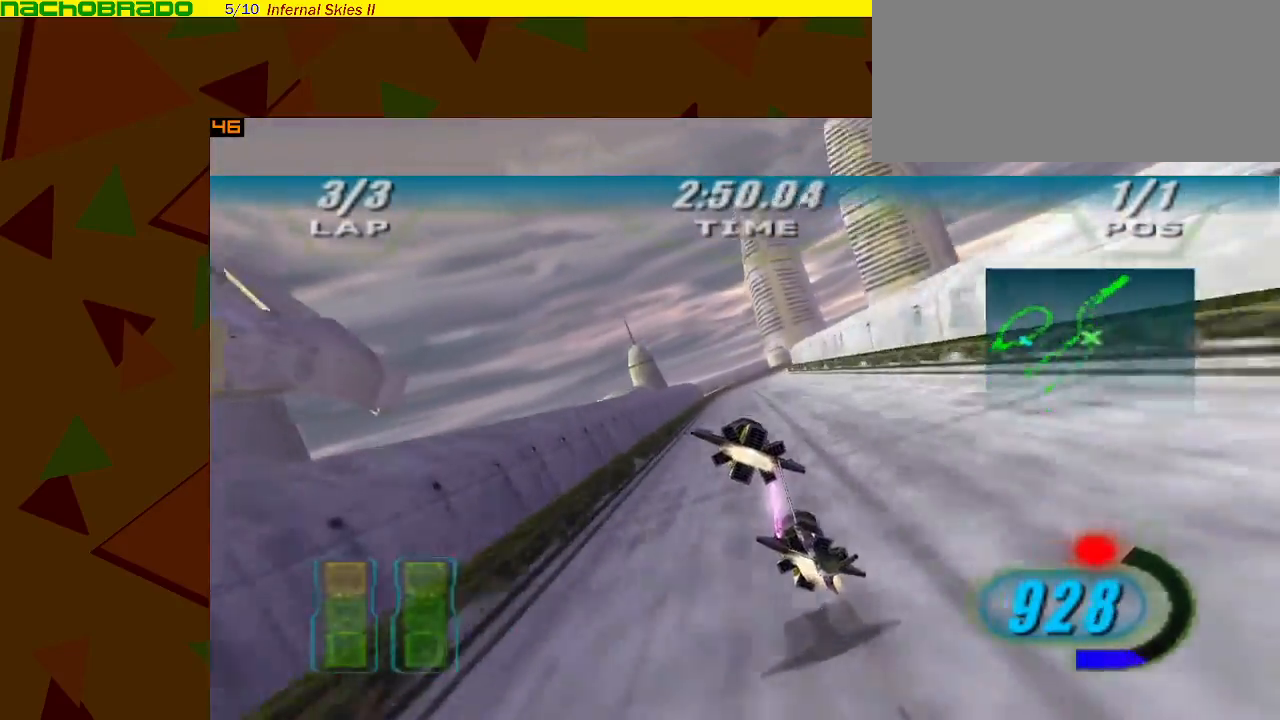
{"buttons": ["A", "R1", "Z"], "left_stick": "right", "events": [[50, "Z", "down"], [50, "left_stick", "right"]]}
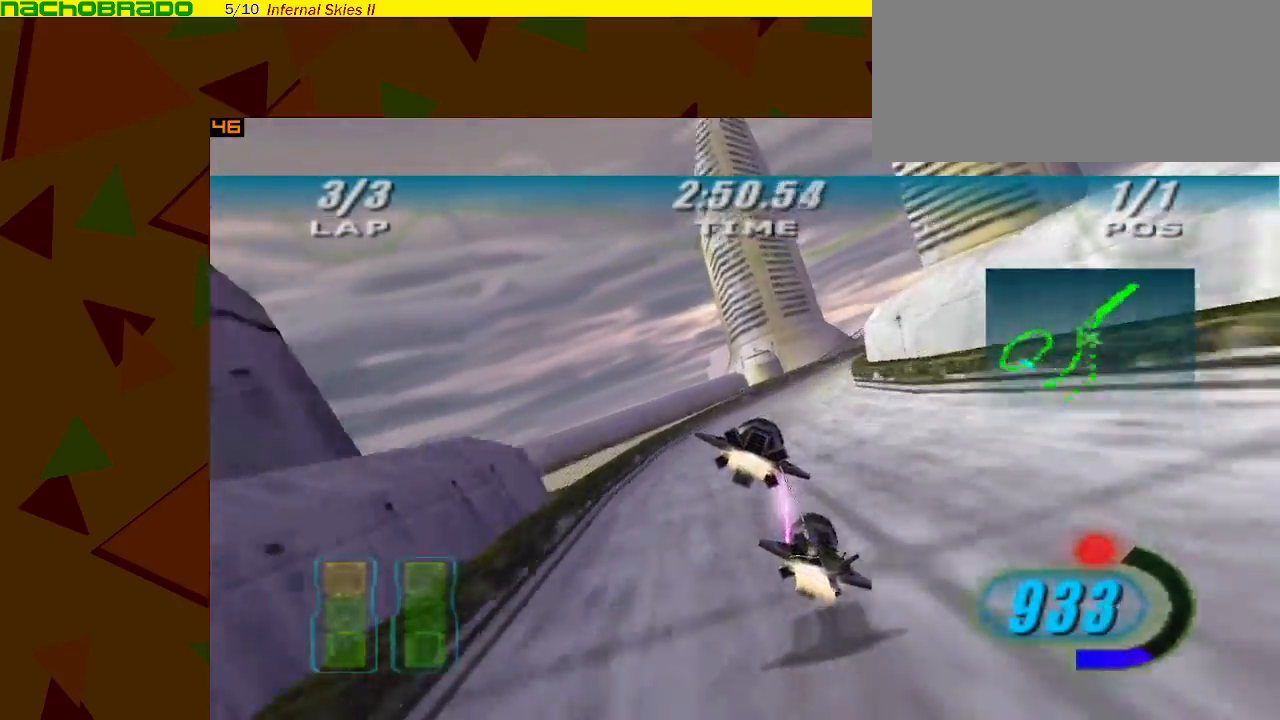
{"buttons": ["A", "R1"], "left_stick": "right", "events": [[83, "Z", "up"]]}
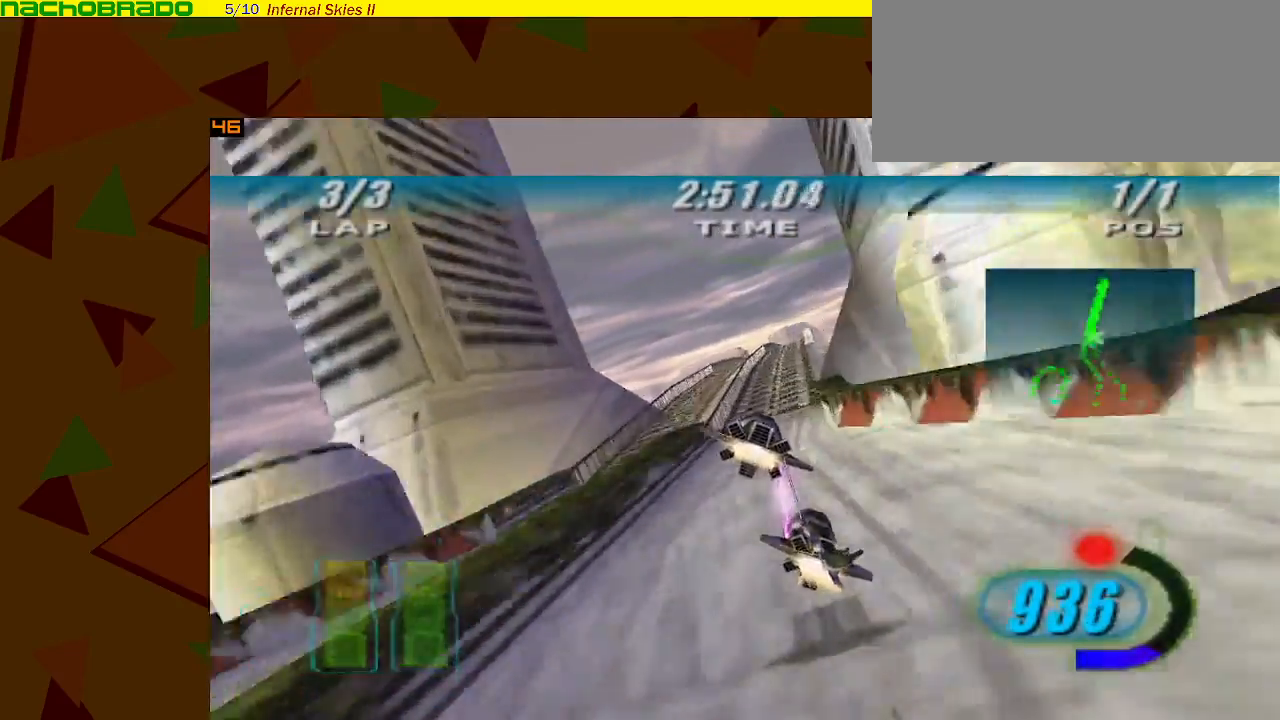
{"buttons": ["A", "R1"], "left_stick": "right", "events": [[33, "left_stick", "center"], [117, "left_stick", "right"], [300, "left_stick", "center"], [500, "left_stick", "right"]]}
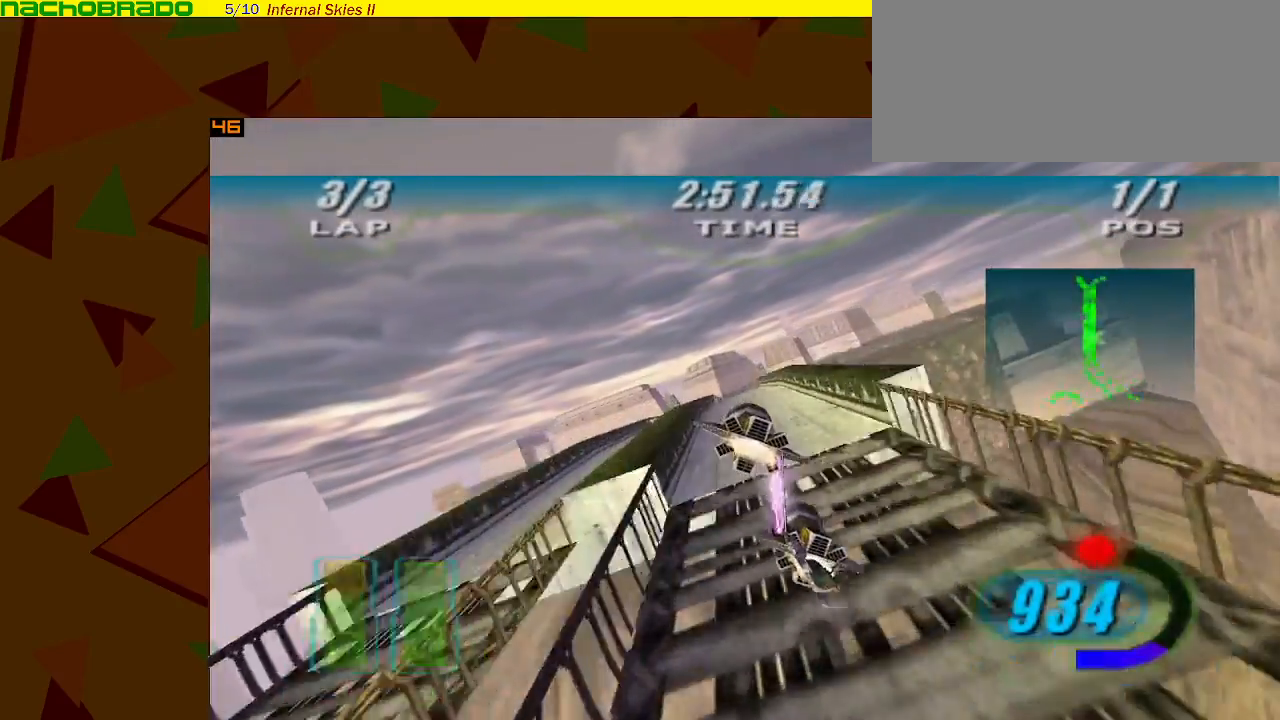
{"buttons": ["A", "R1"], "left_stick": "center", "events": [[67, "left_stick", "center"], [267, "left_stick", "left"], [367, "left_stick", "center"]]}
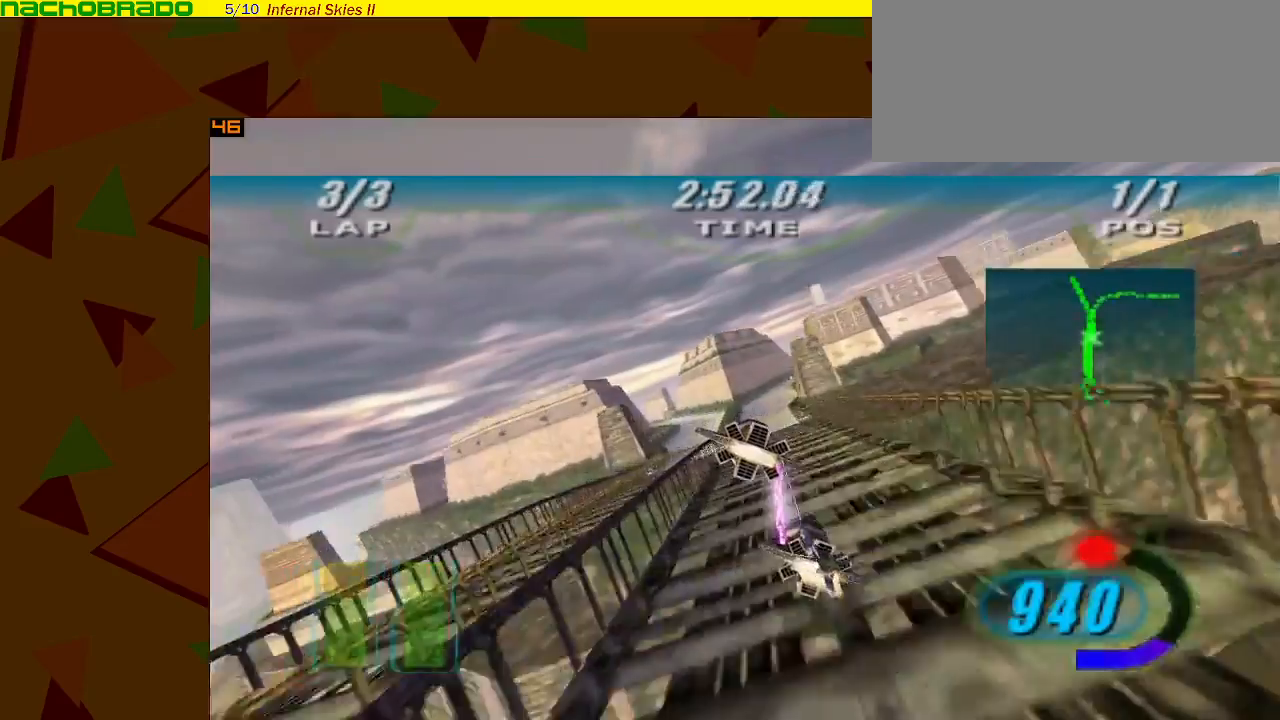
{"buttons": ["A"], "left_stick": "right", "events": [[50, "left_stick", "right"], [183, "left_stick", "center"], [283, "R1", "up"], [433, "left_stick", "right"]]}
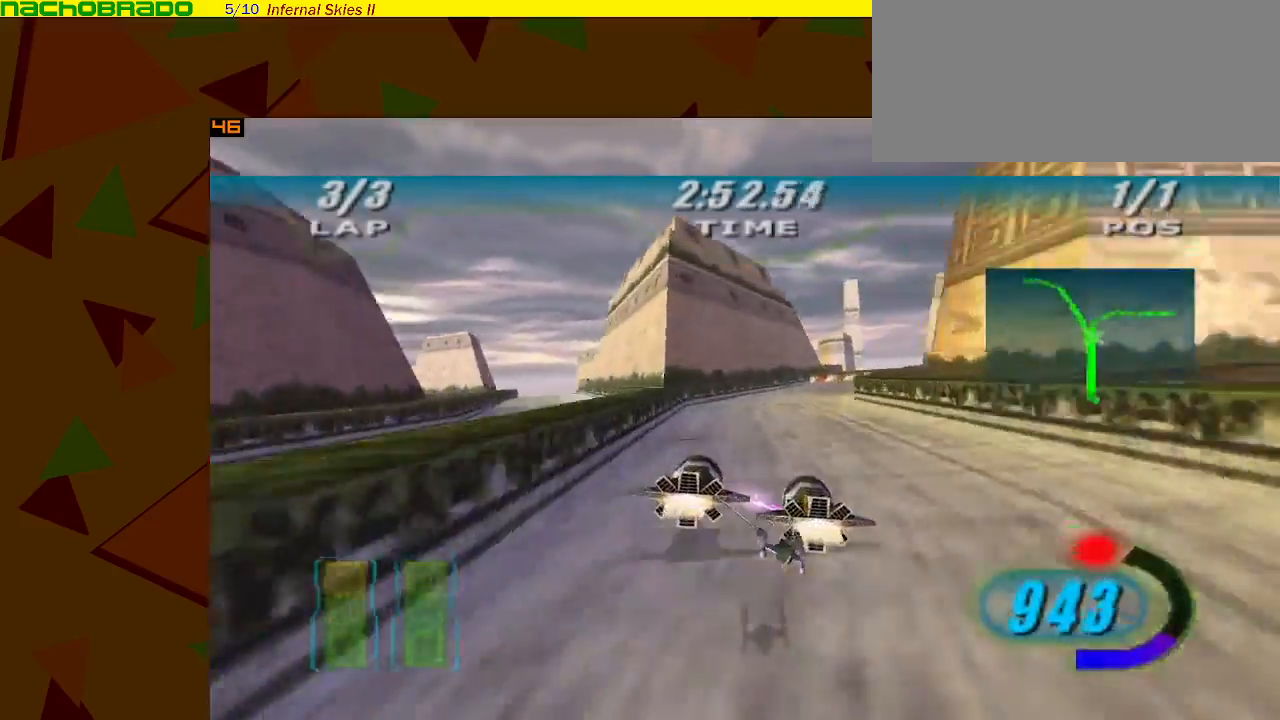
{"buttons": ["A"], "left_stick": "right", "events": [[17, "A", "up"], [117, "A", "down"]]}
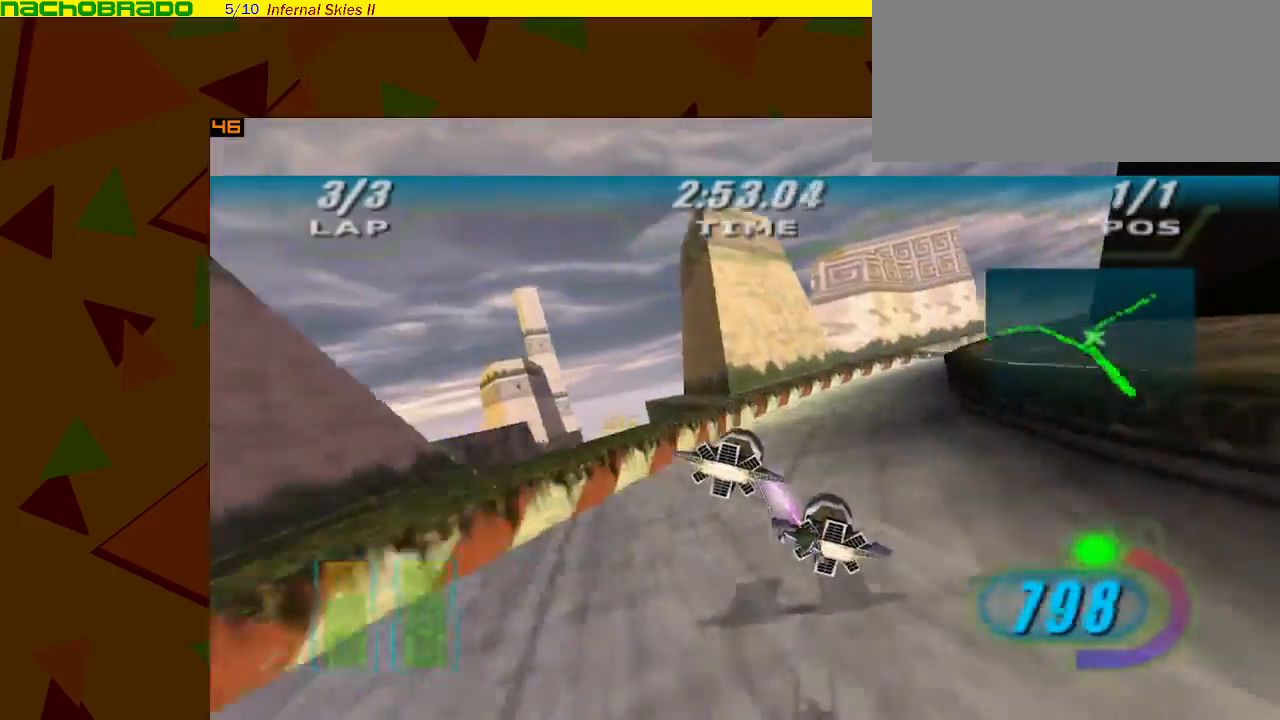
{"buttons": ["A"], "left_stick": "center", "events": [[500, "left_stick", "center"]]}
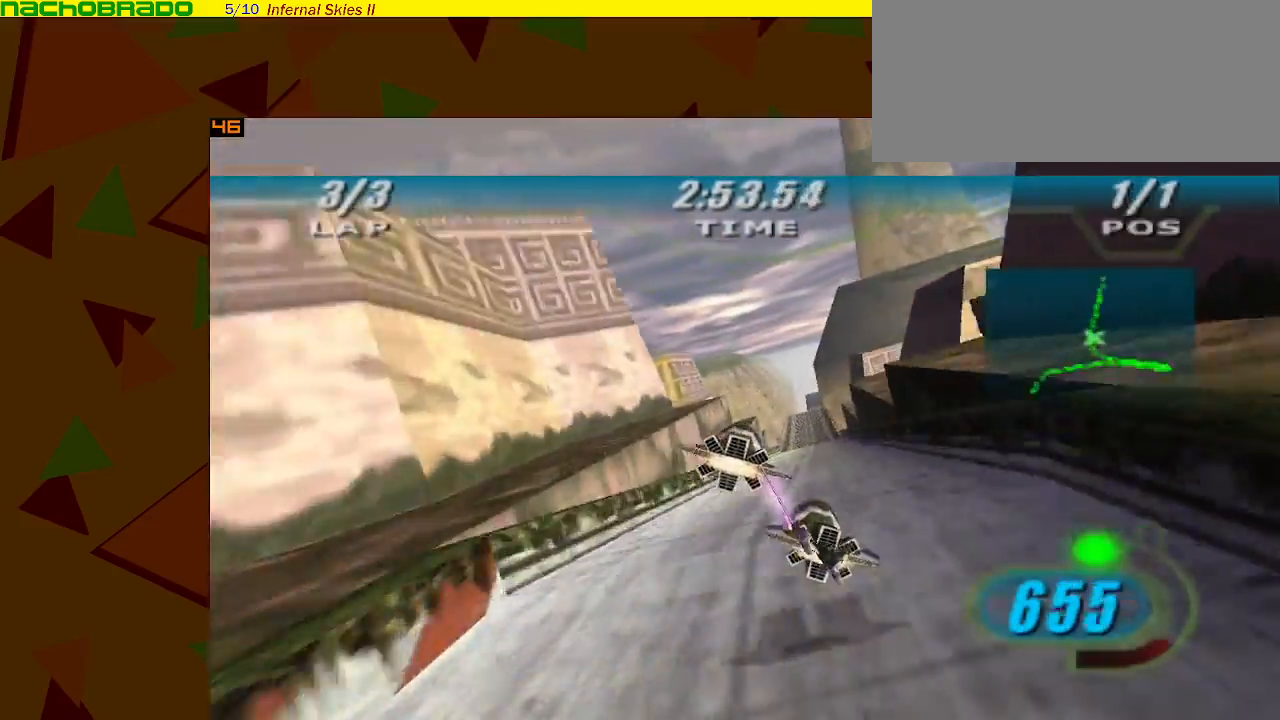
{"buttons": ["A"], "left_stick": "center", "events": [[183, "left_stick", "right"], [300, "left_stick", "center"]]}
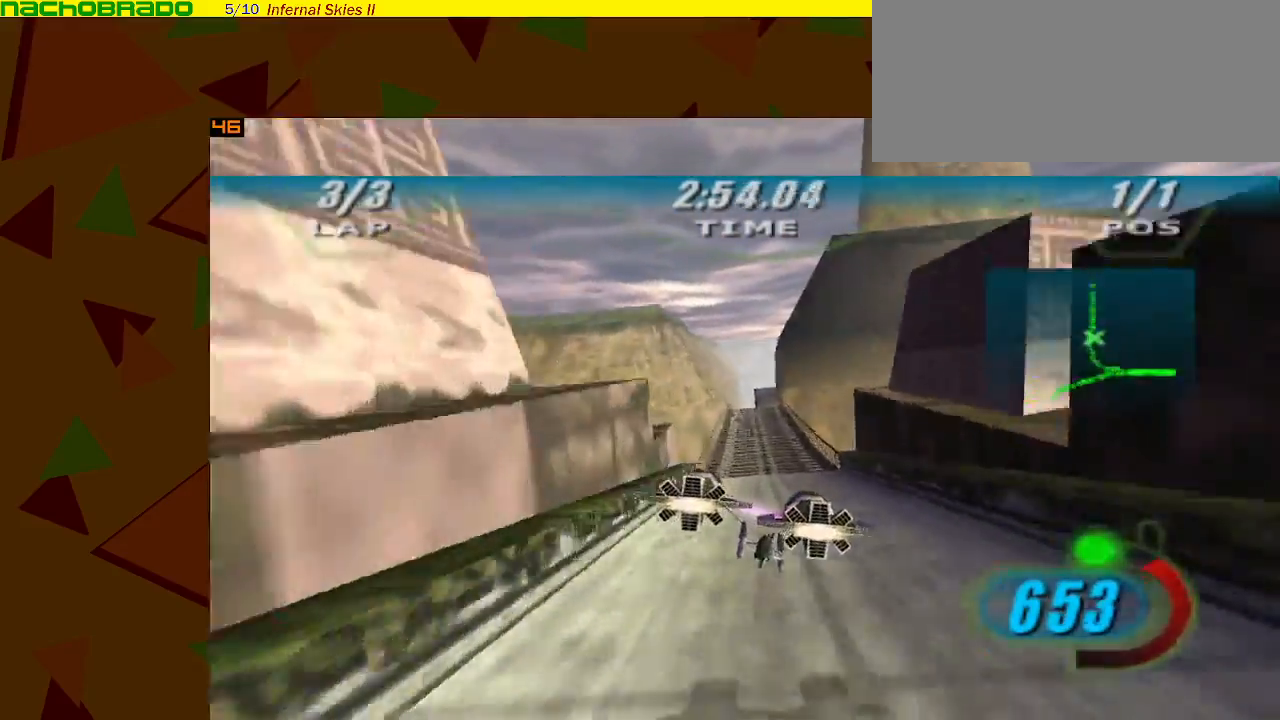
{"buttons": ["A"], "left_stick": "right", "events": [[33, "left_stick", "right"], [117, "left_stick", "center"], [317, "Y", "down"], [400, "Y", "up"], [467, "left_stick", "right"]]}
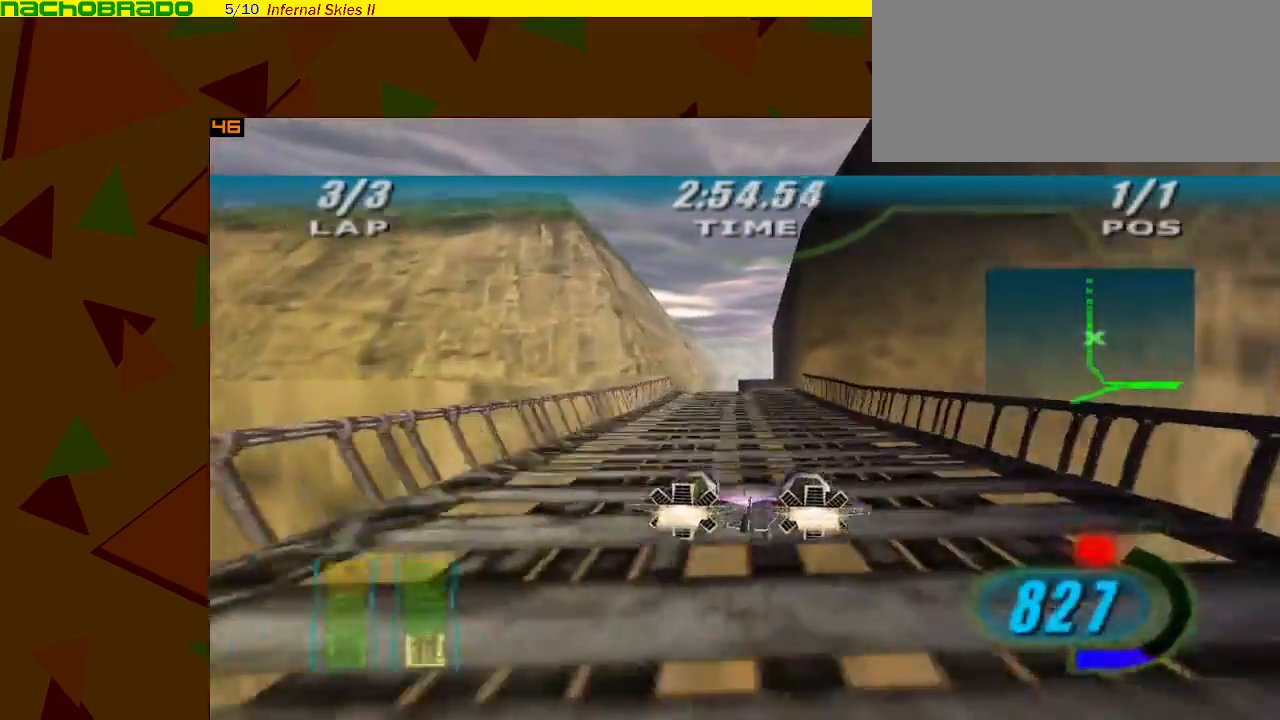
{"buttons": ["A", "R1"], "left_stick": "center", "events": [[50, "R1", "down"], [50, "left_stick", "center"]]}